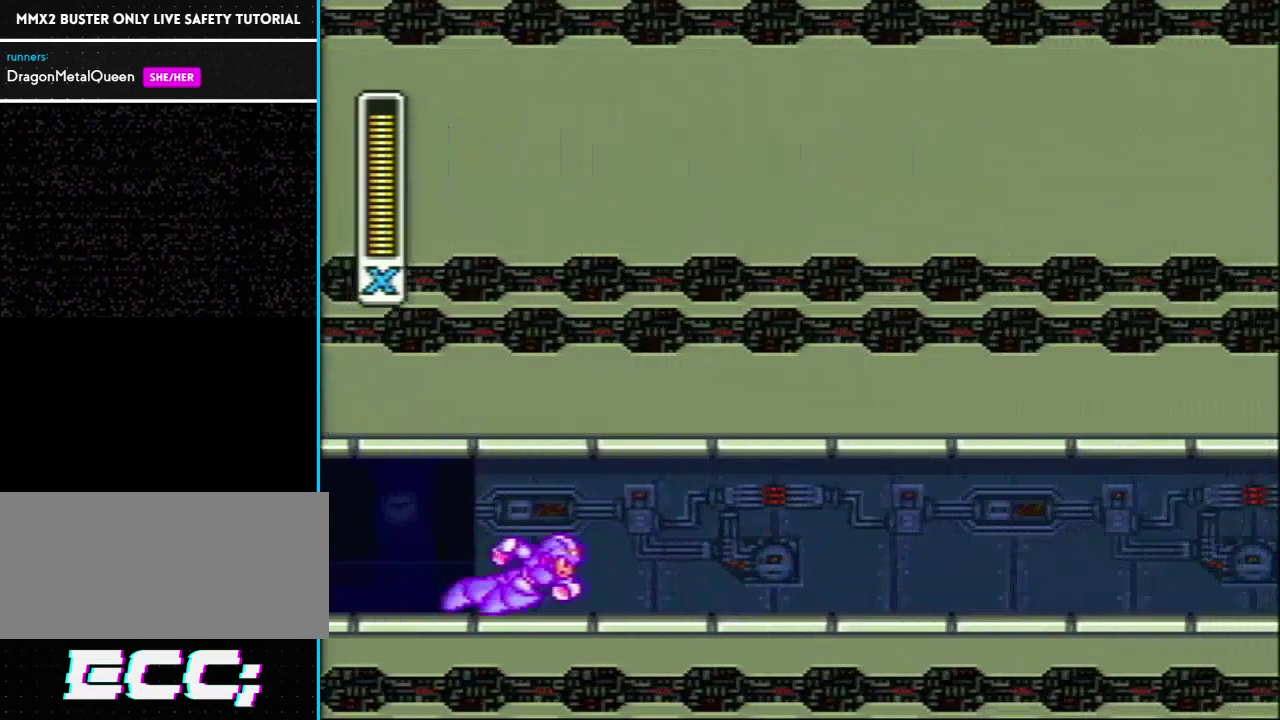
Gameplay with a controller (Nintendo layout); each line is a JSON object with the inputs held at the frame after it. "events" lists button and stick changes between this image and that frame as [ms after this image, input, new state], when the widget could be followed in between. Not read: L3 R3.
{"buttons": ["Y", "DPAD_RIGHT"], "events": []}
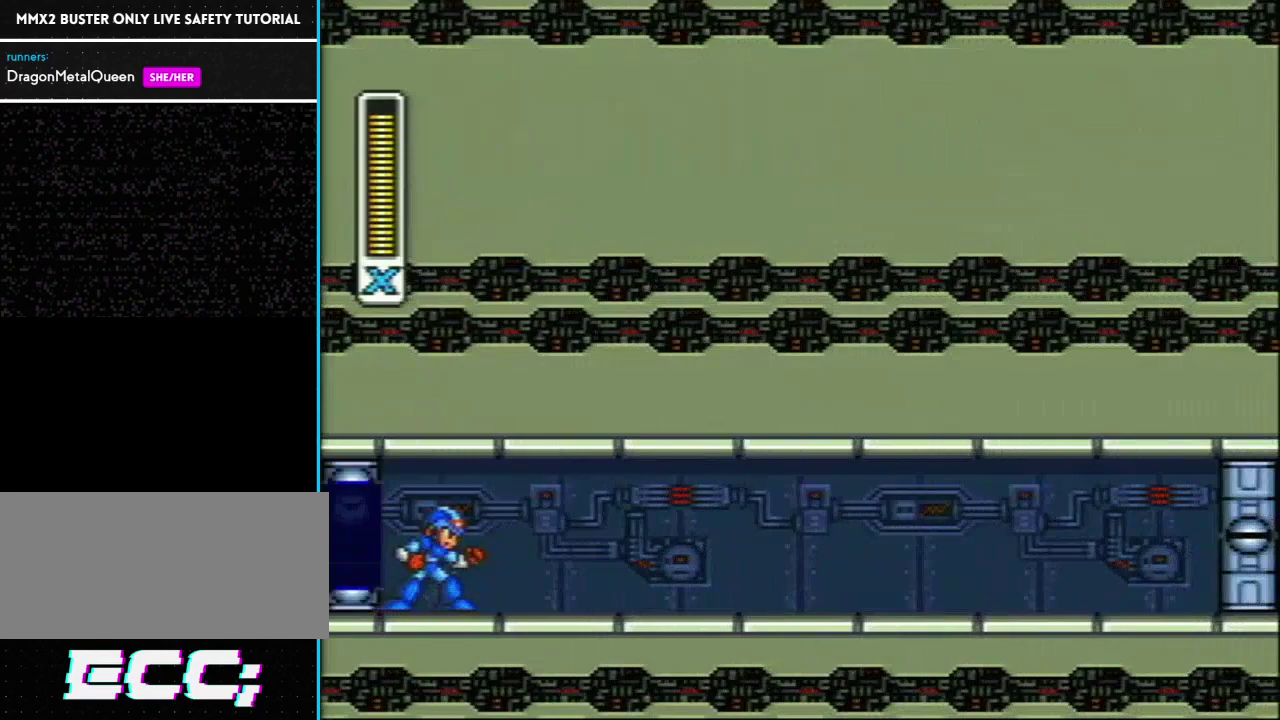
{"buttons": ["Y", "DPAD_RIGHT"], "events": []}
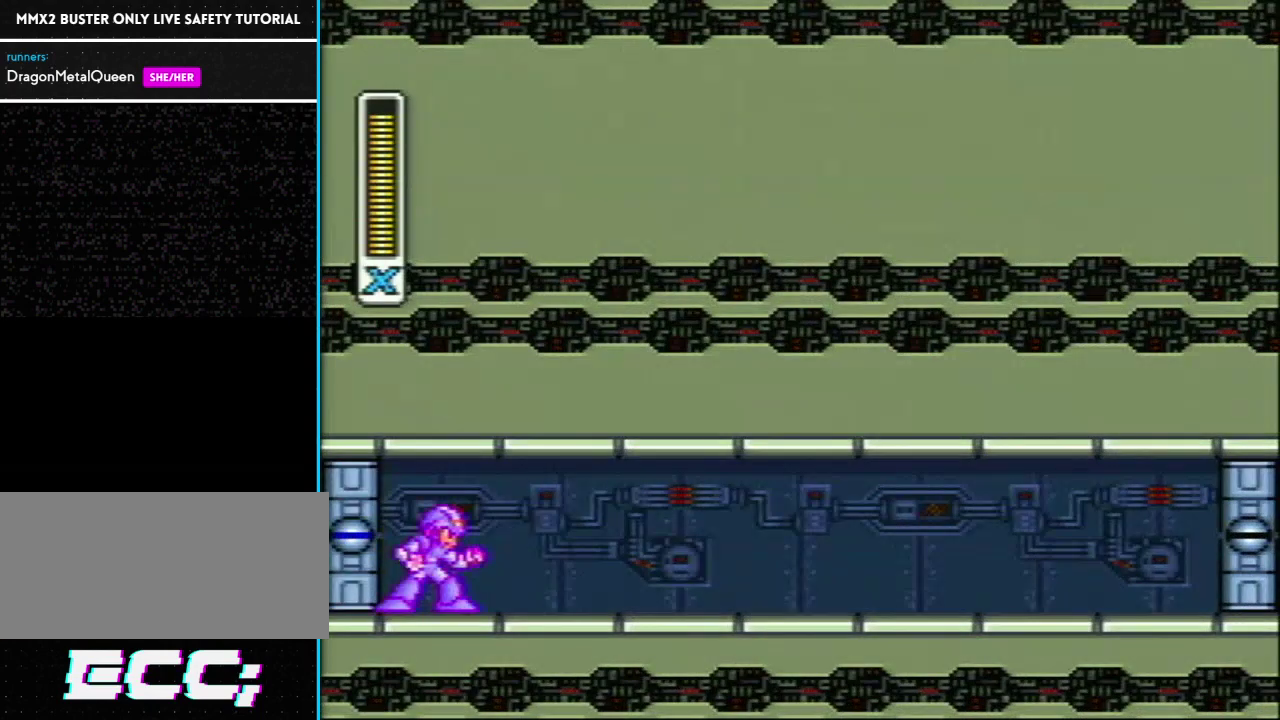
{"buttons": ["Y", "DPAD_RIGHT"], "events": []}
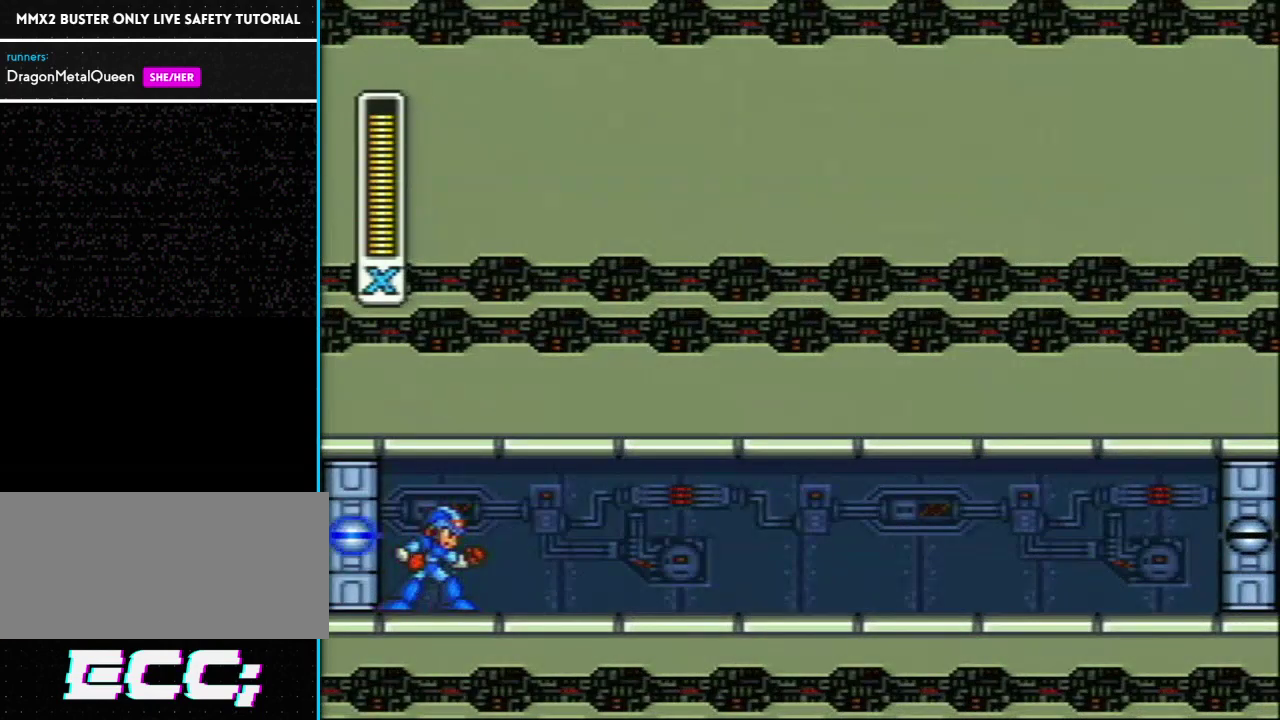
{"buttons": ["Y", "R1", "DPAD_RIGHT"], "events": [[267, "R1", "down"]]}
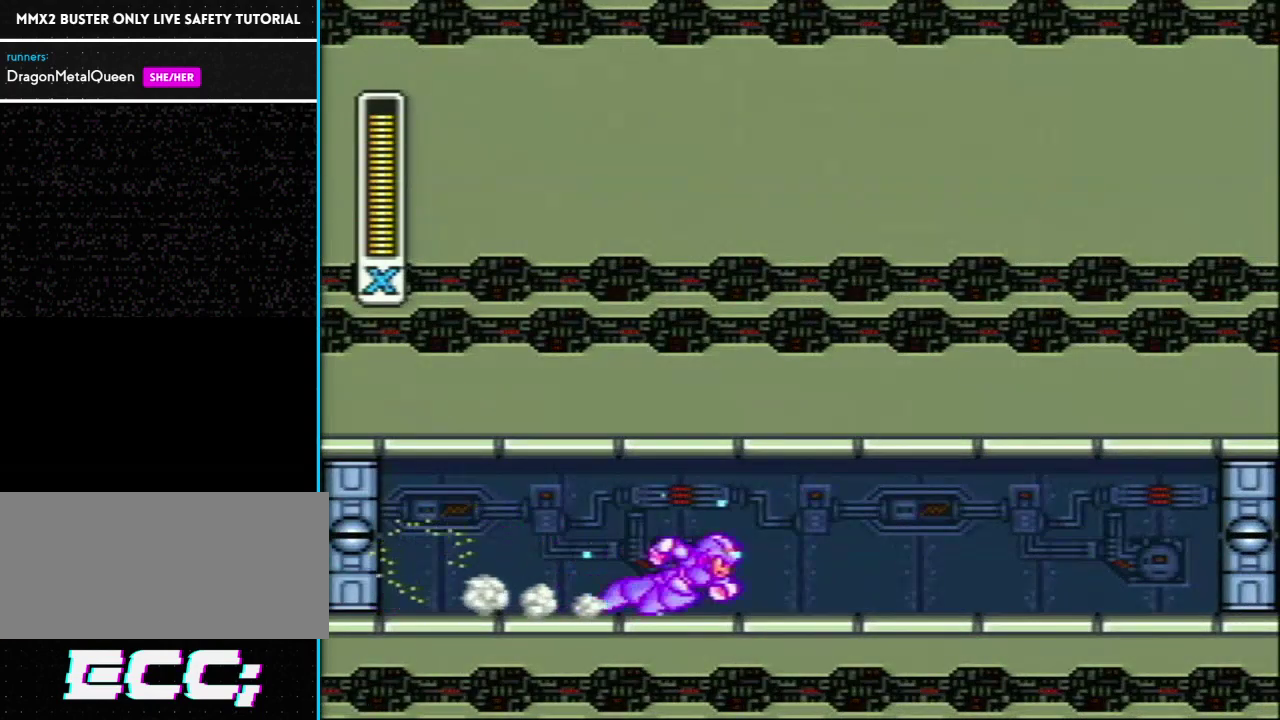
{"buttons": ["Y", "R1", "DPAD_RIGHT"], "events": [[217, "R1", "up"], [267, "R1", "down"]]}
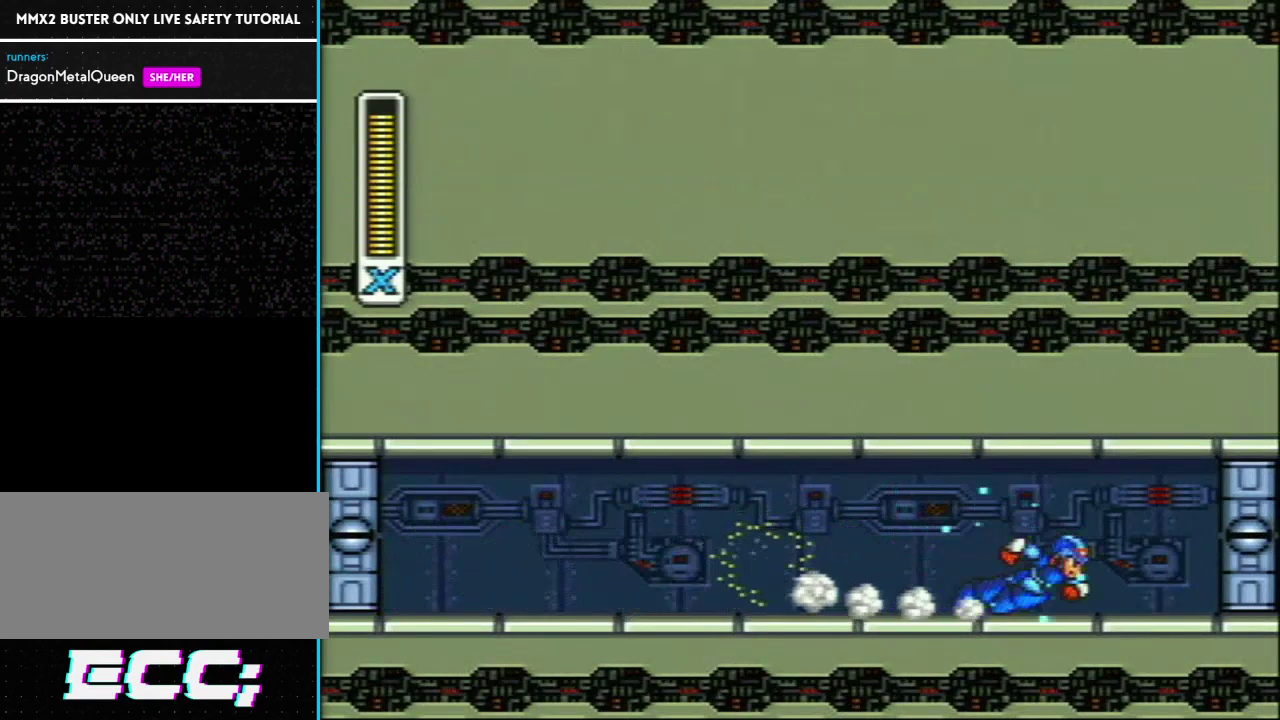
{"buttons": ["Y", "R1", "DPAD_RIGHT"], "events": []}
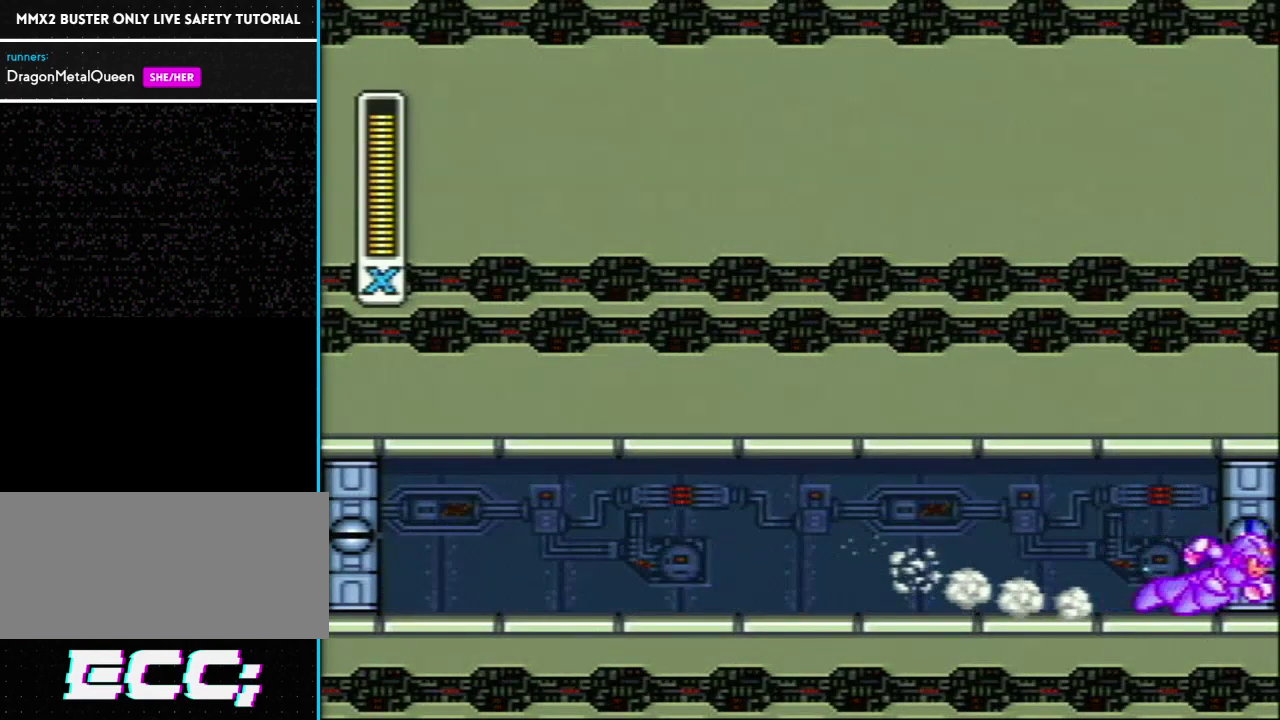
{"buttons": ["Y"], "events": [[33, "R1", "up"], [117, "DPAD_RIGHT", "up"]]}
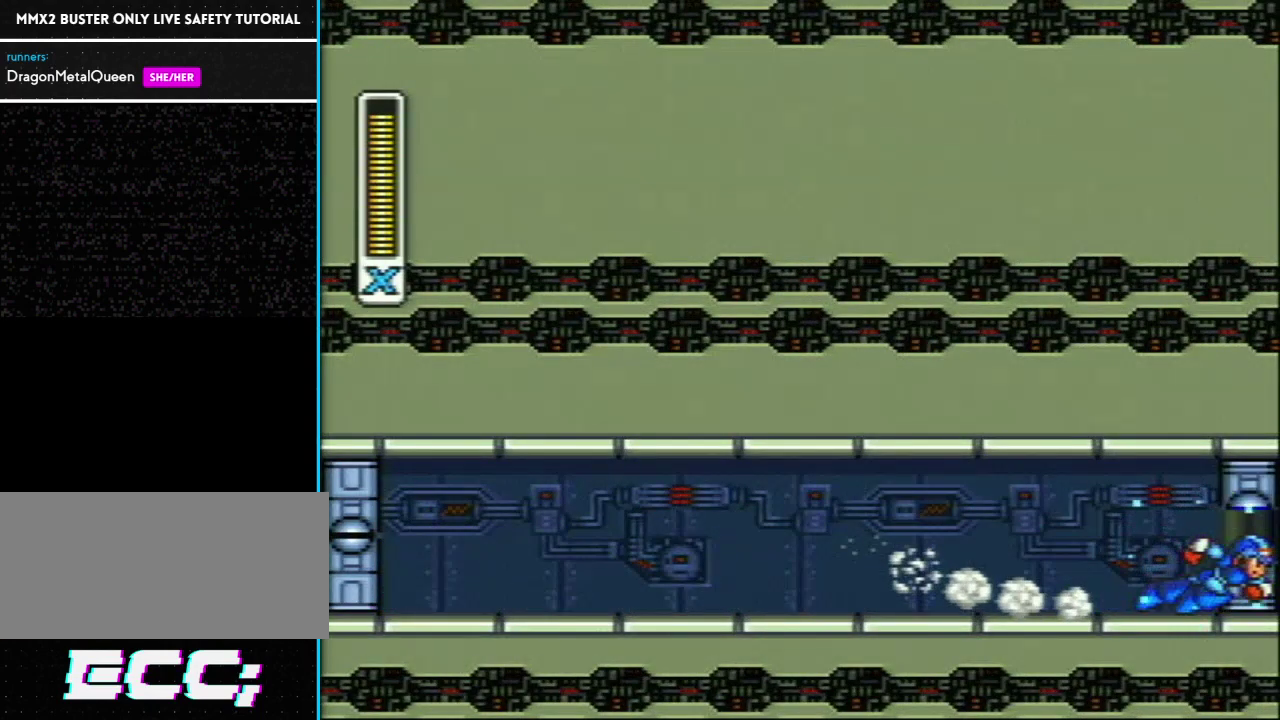
{"buttons": ["Y"], "events": []}
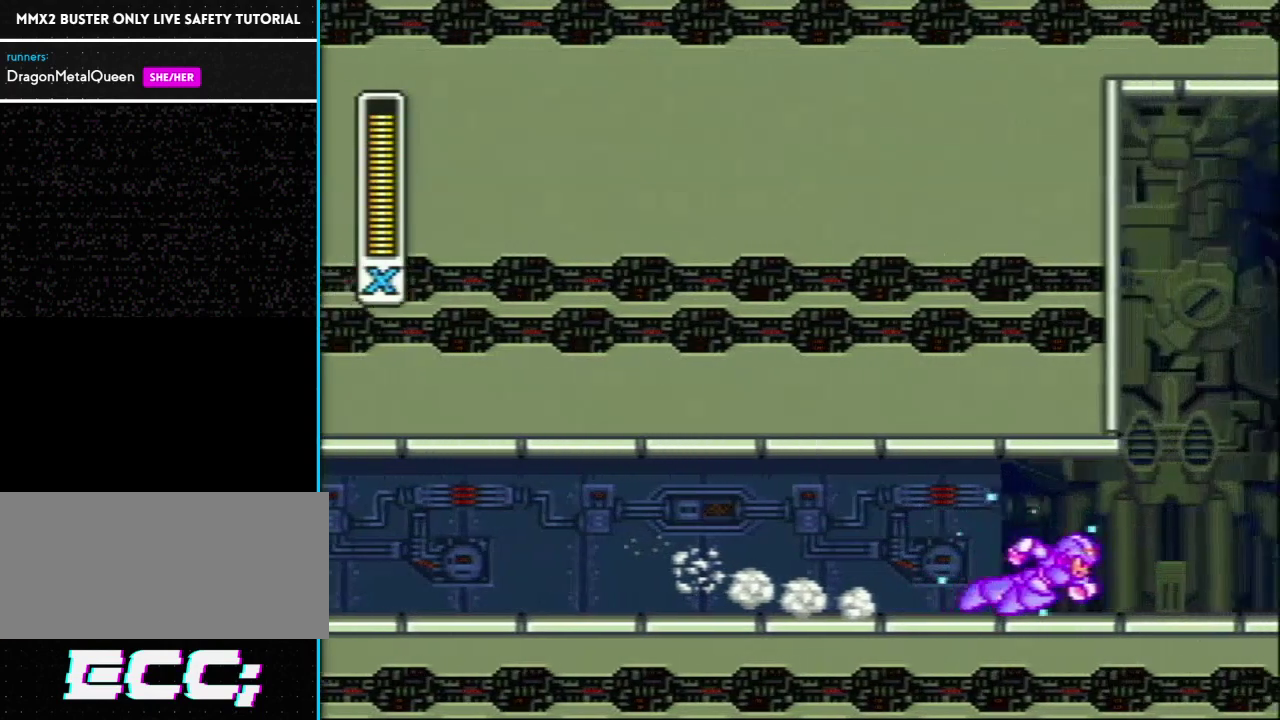
{"buttons": ["Y"], "events": []}
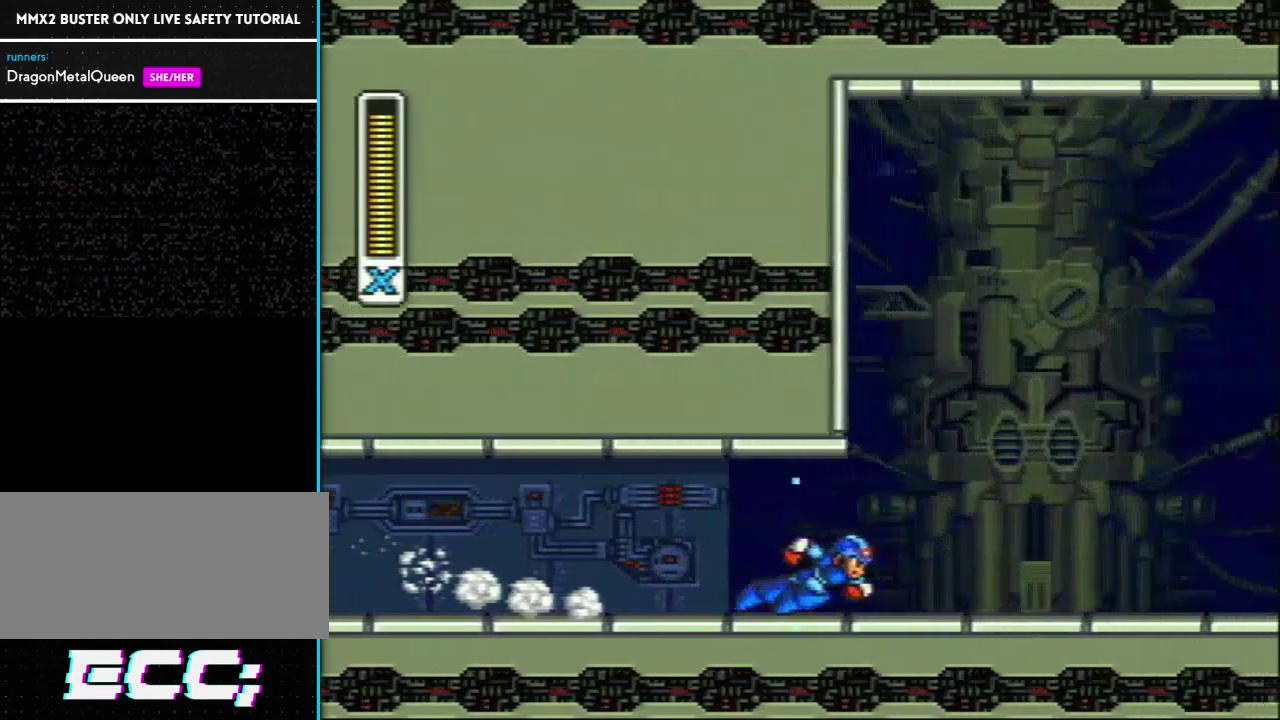
{"buttons": ["Y"], "events": []}
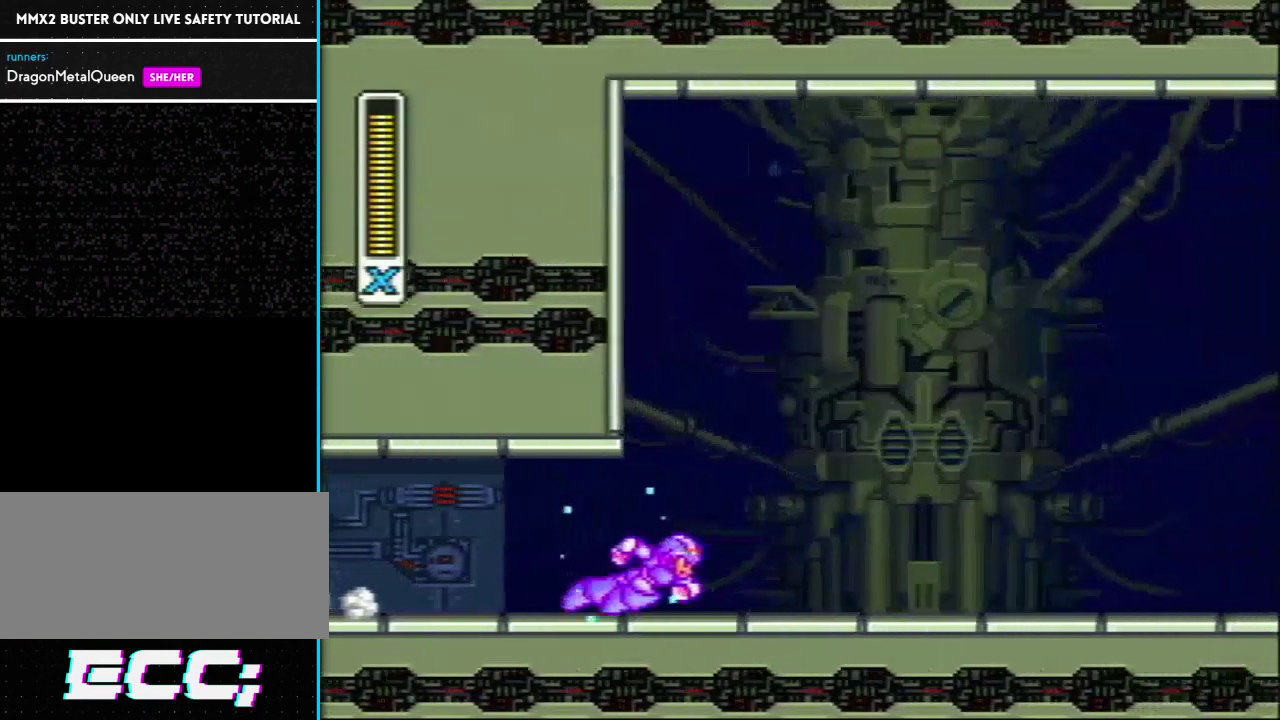
{"buttons": ["Y", "SELECT"], "events": [[483, "SELECT", "down"]]}
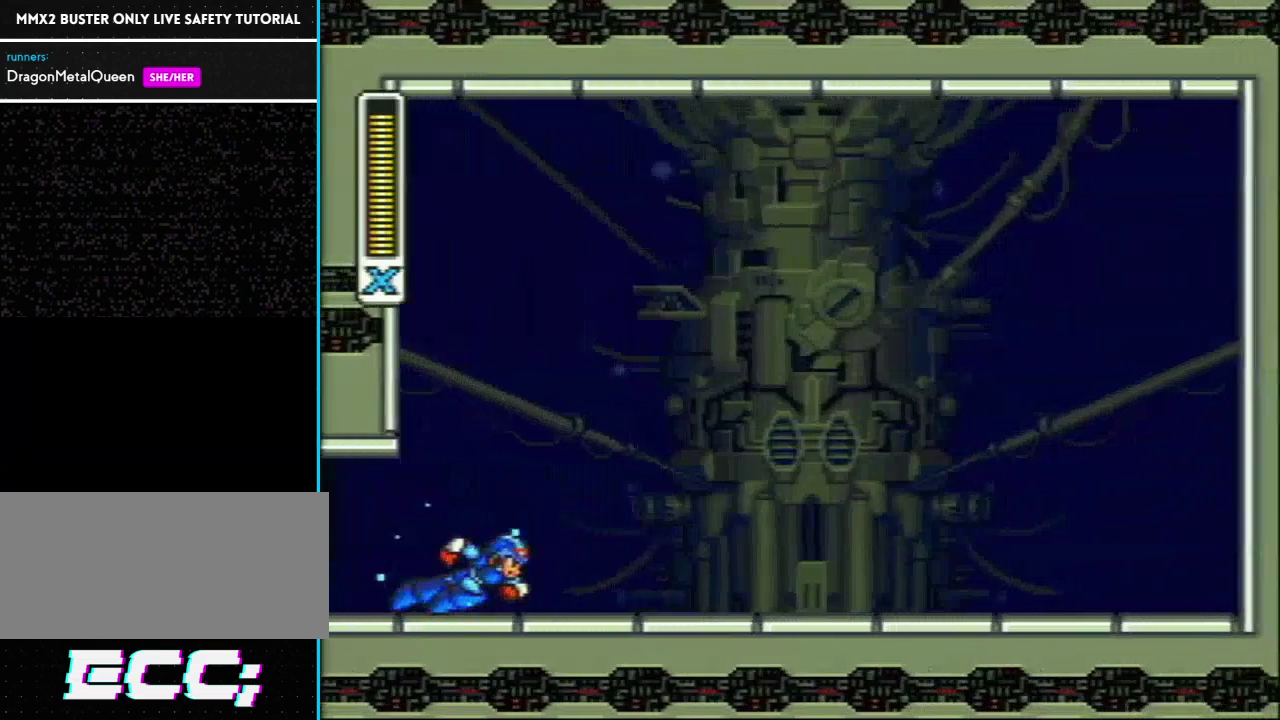
{"buttons": ["Y", "SELECT"], "events": []}
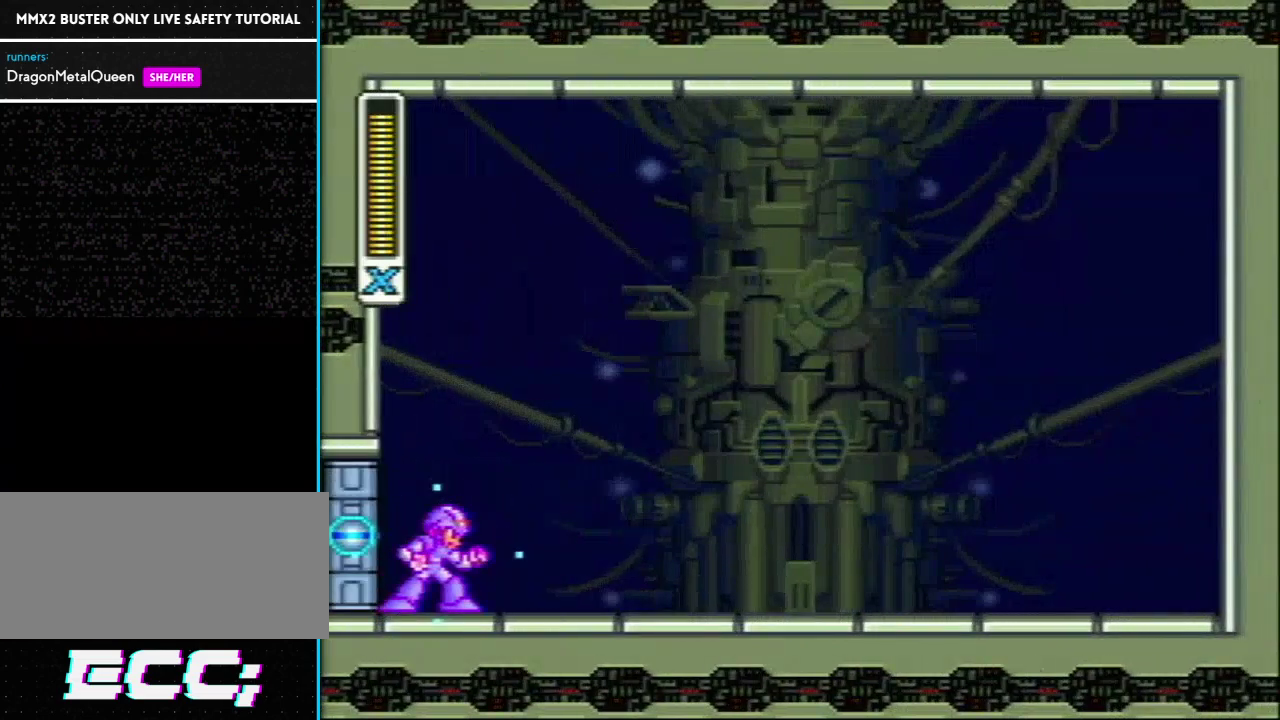
{"buttons": ["Y", "SELECT"], "events": []}
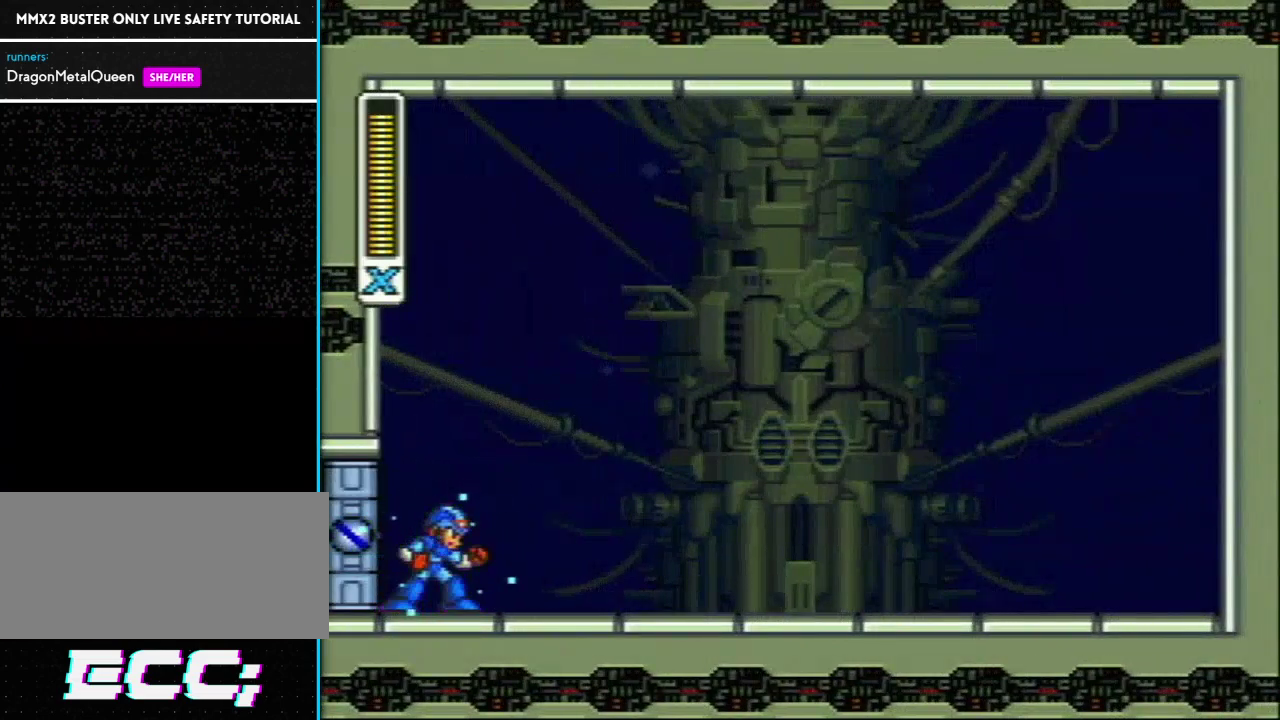
{"buttons": ["Y", "SELECT"], "events": []}
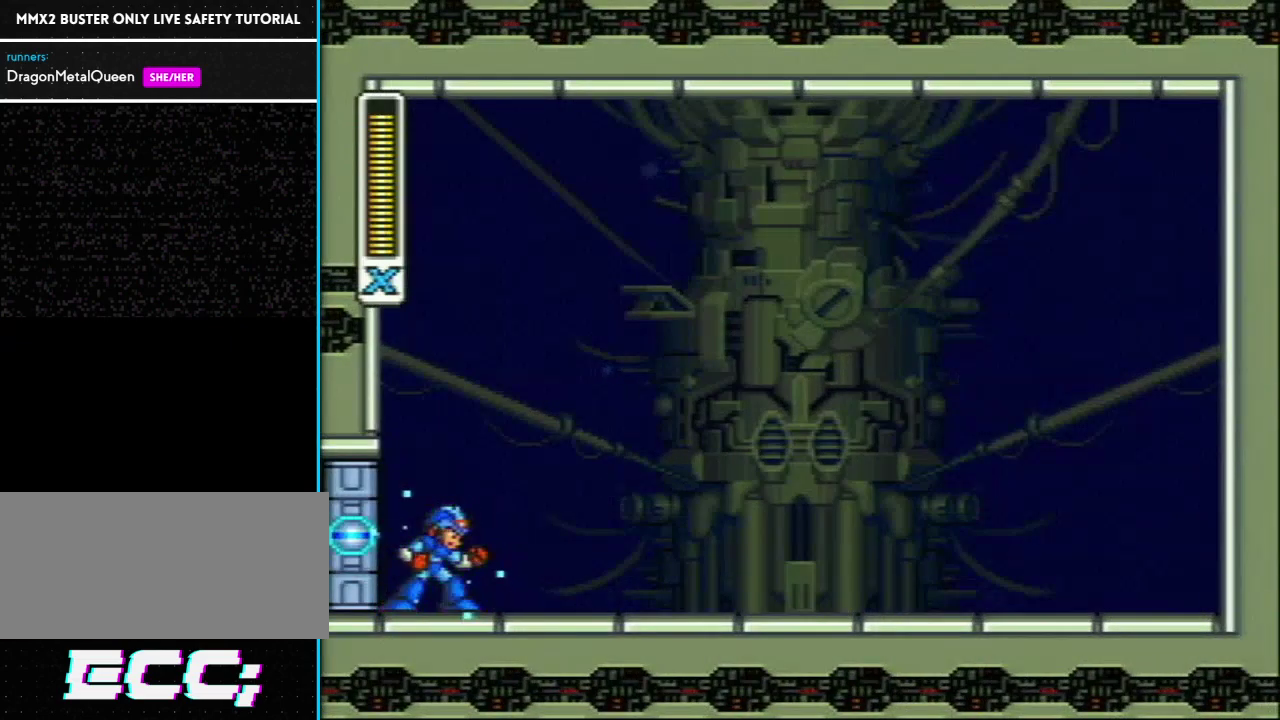
{"buttons": ["Y", "SELECT"], "events": []}
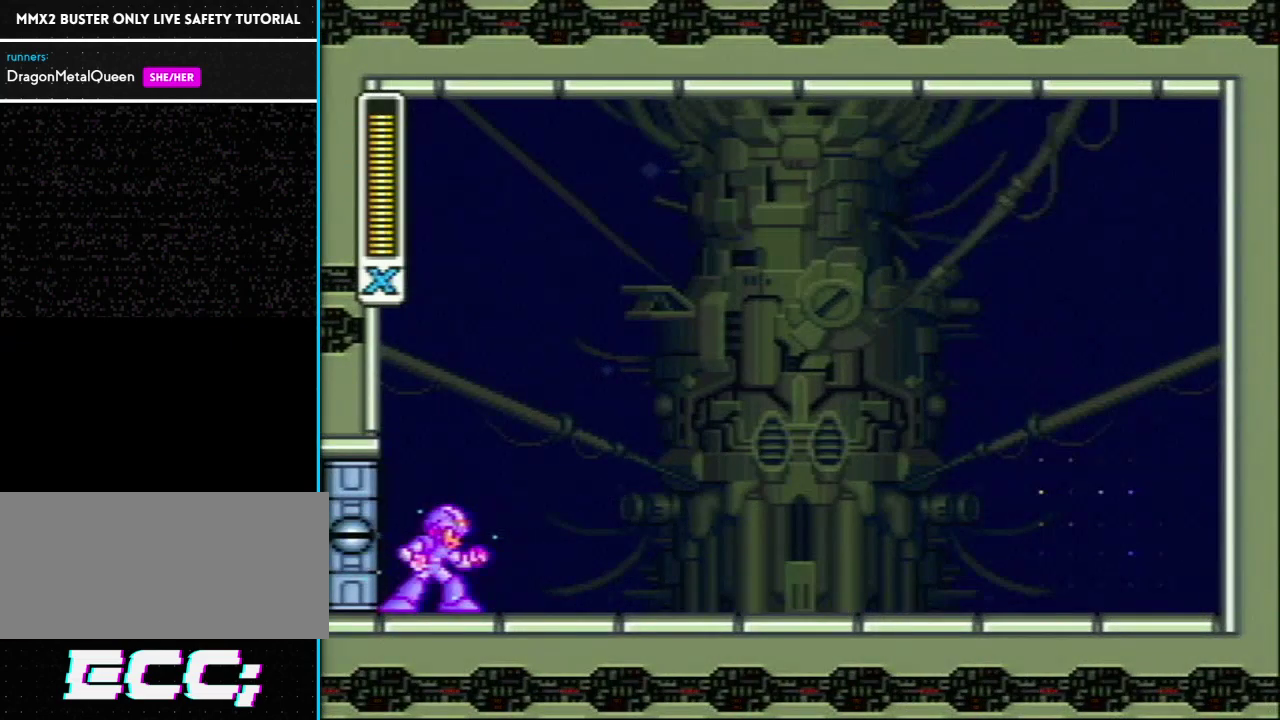
{"buttons": ["Y", "SELECT"], "events": []}
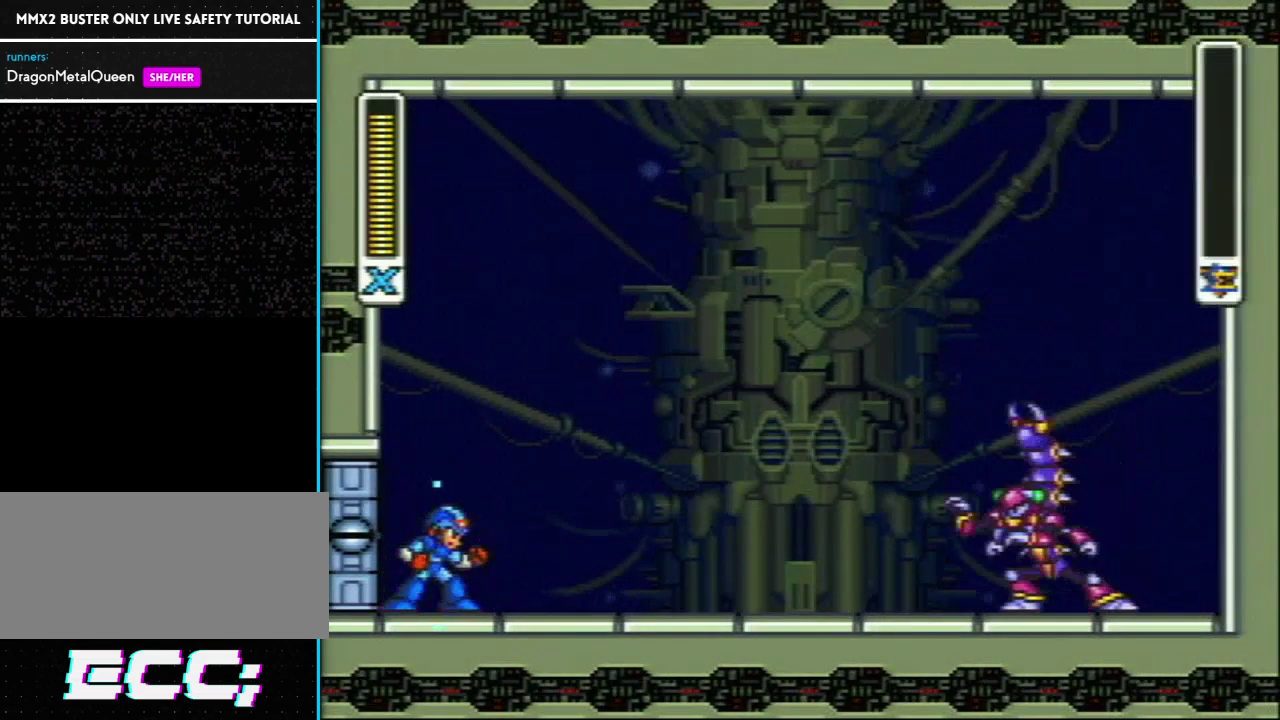
{"buttons": ["Y", "SELECT"], "events": []}
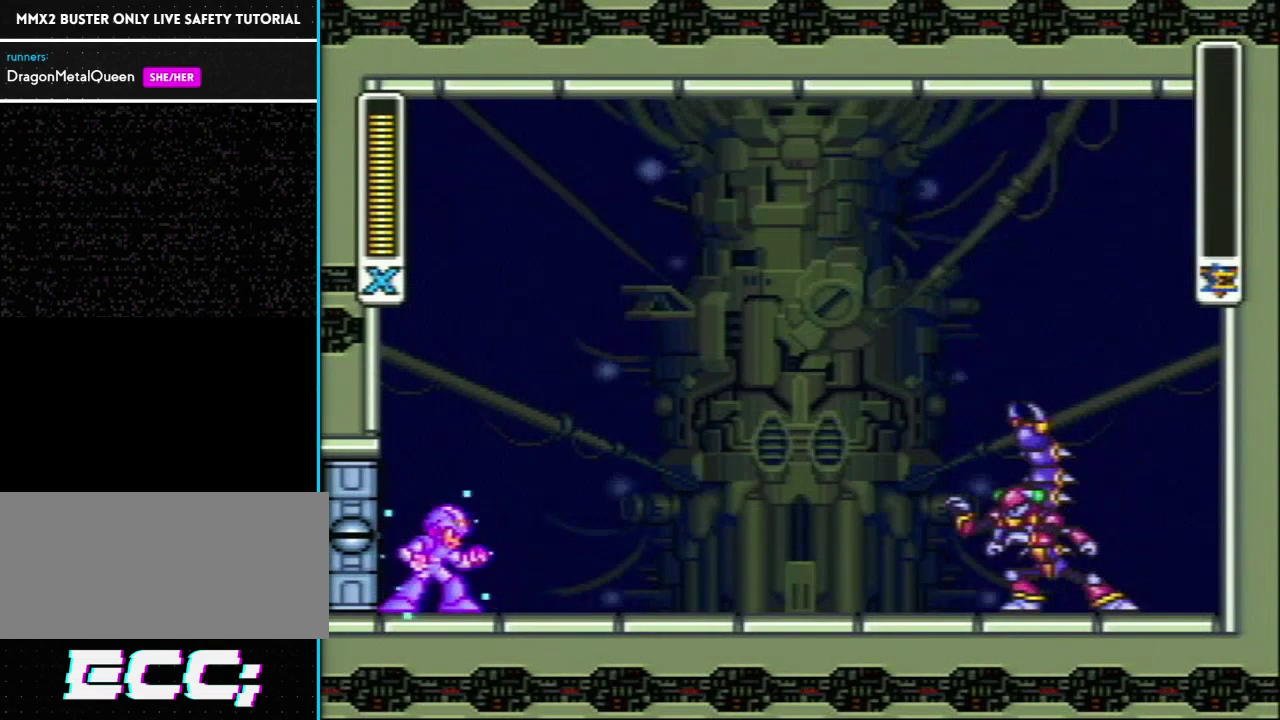
{"buttons": ["Y", "SELECT"], "events": []}
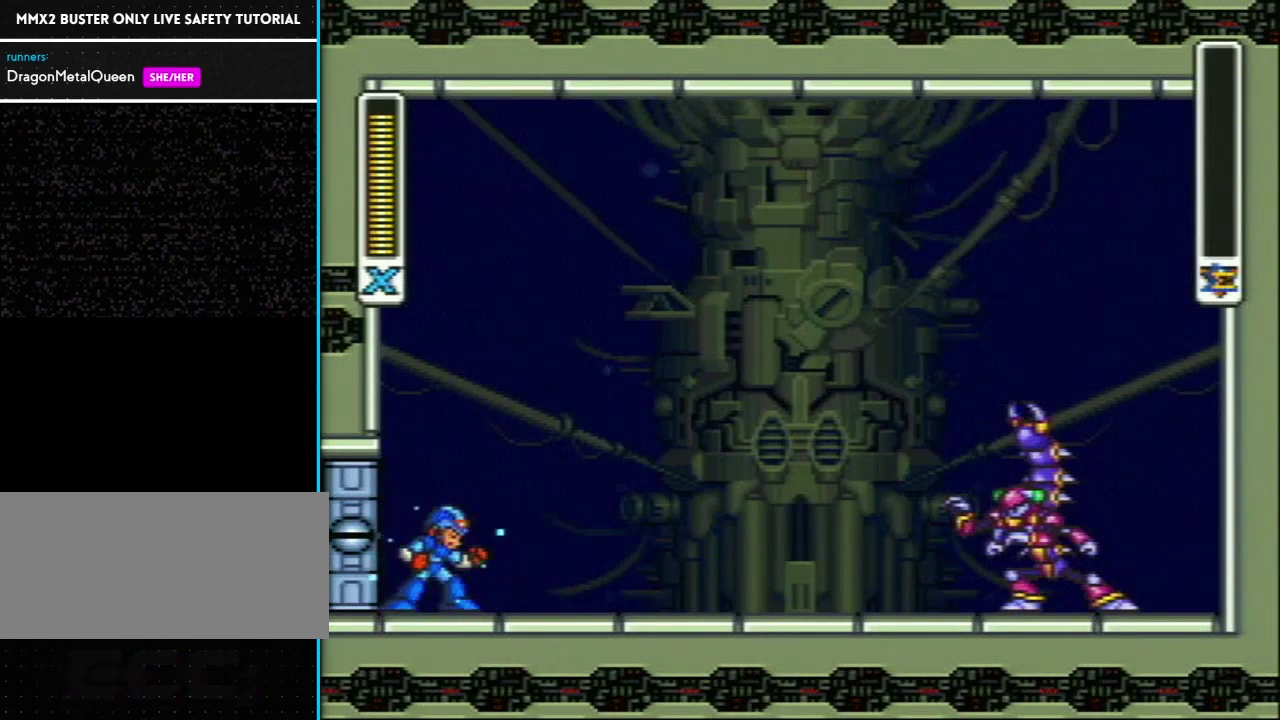
{"buttons": ["Y", "SELECT"], "events": []}
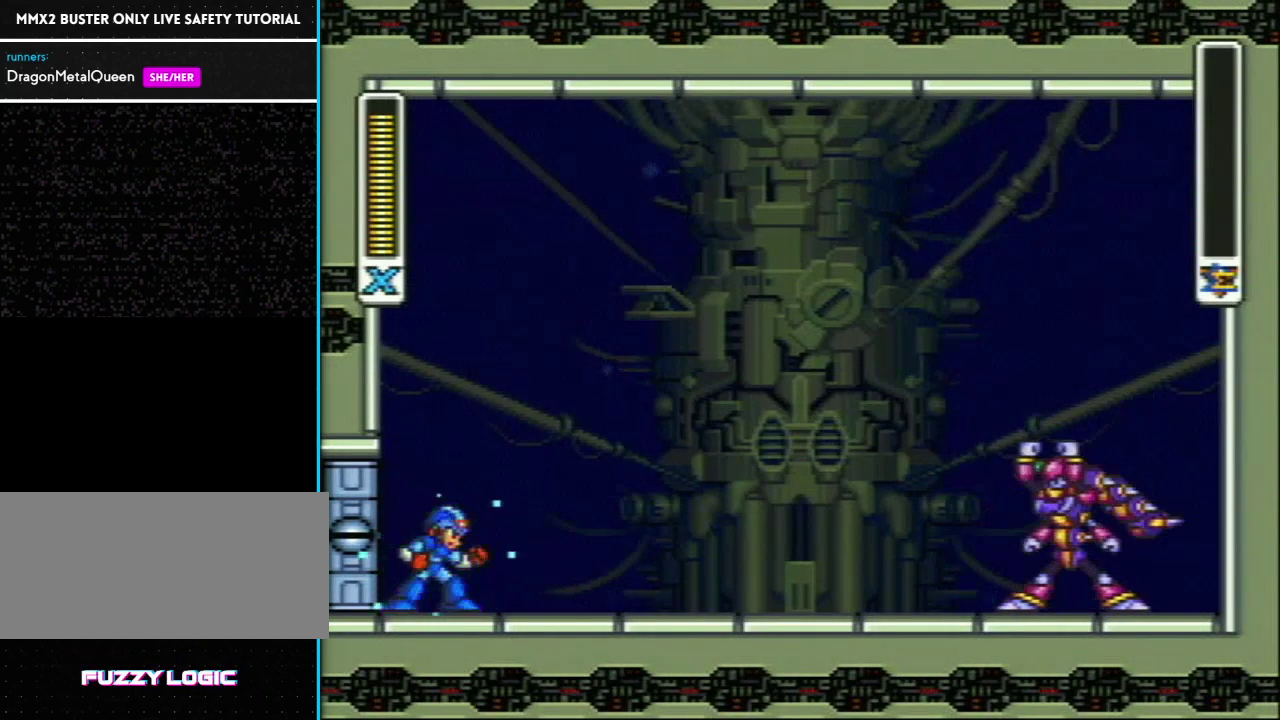
{"buttons": ["Y", "SELECT"], "events": []}